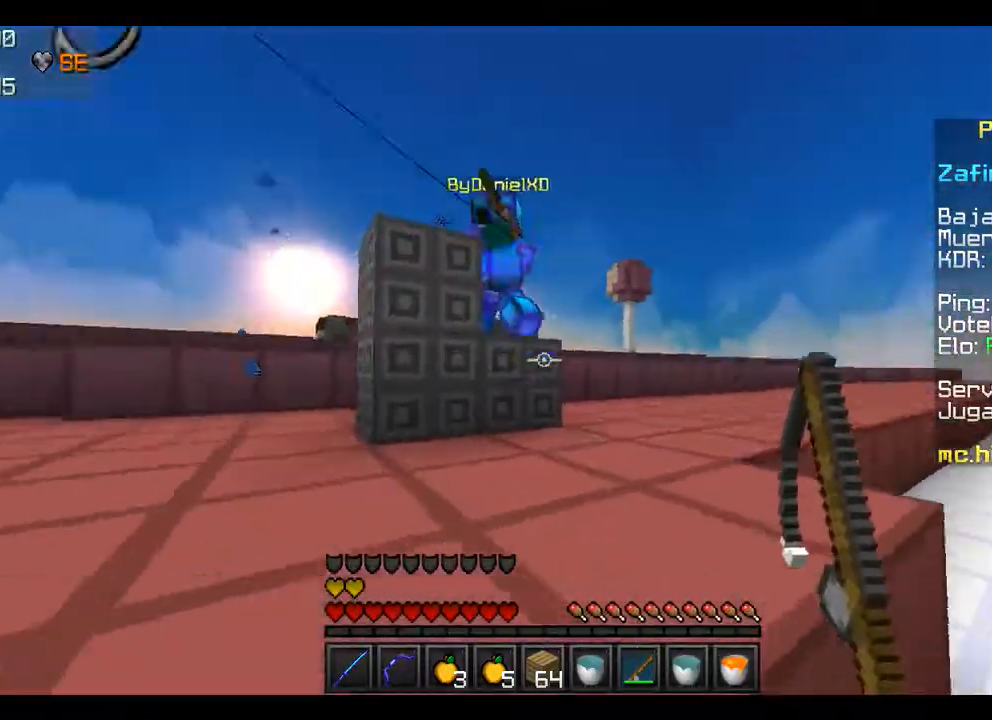
Gameplay with keyboard and mouse; each line is a JSON object with the keys and mouse buttons held at the frame after it. "events" lists presses ("down") and releases ("up") of "a", "d", "s", "w", "mouse_left" and "mouse_right" between this image and that frame as [ms after this image, input, new state], when the widget could be followed in between. "mouse_left", "mouse_right" = the "left", "right" buttons of the "mouse" list. No other keys are recorded. Fast repeated clicks can show as one long hold. Mouse movement is not recorded.
{"keys": ["s"], "mouse": ["right"], "events": [[200, "w", "up"], [367, "s", "down"], [433, "mouse_right", "down"]]}
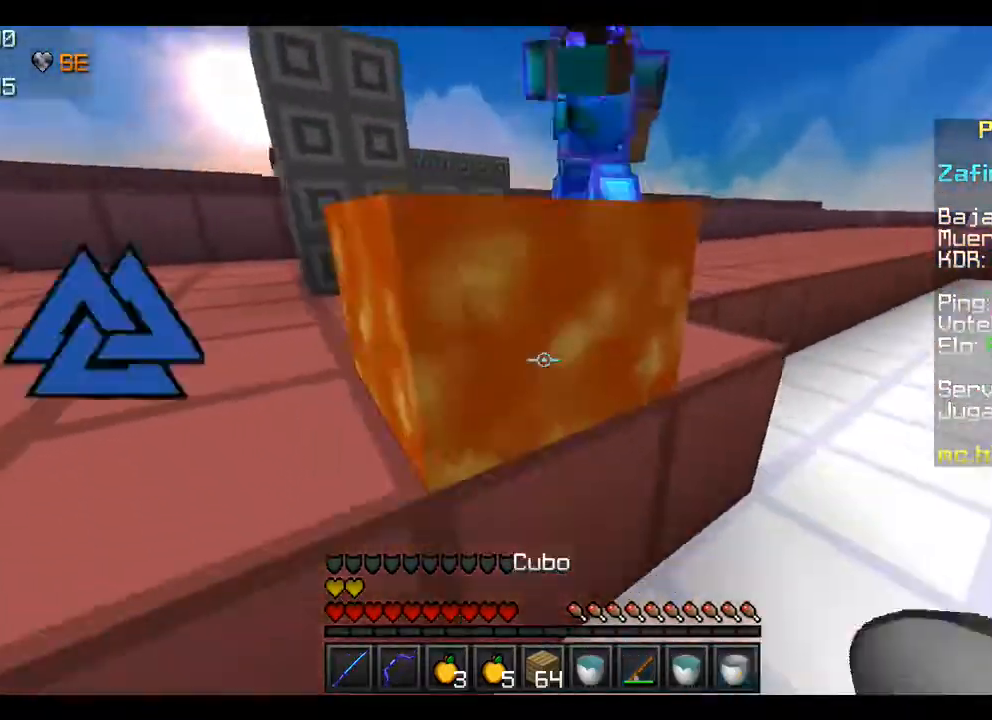
{"keys": [], "mouse": [], "events": [[100, "mouse_right", "up"], [133, "mouse_right", "down"], [167, "mouse_right", "up"], [367, "mouse_right", "down"], [467, "mouse_right", "up"], [467, "s", "up"]]}
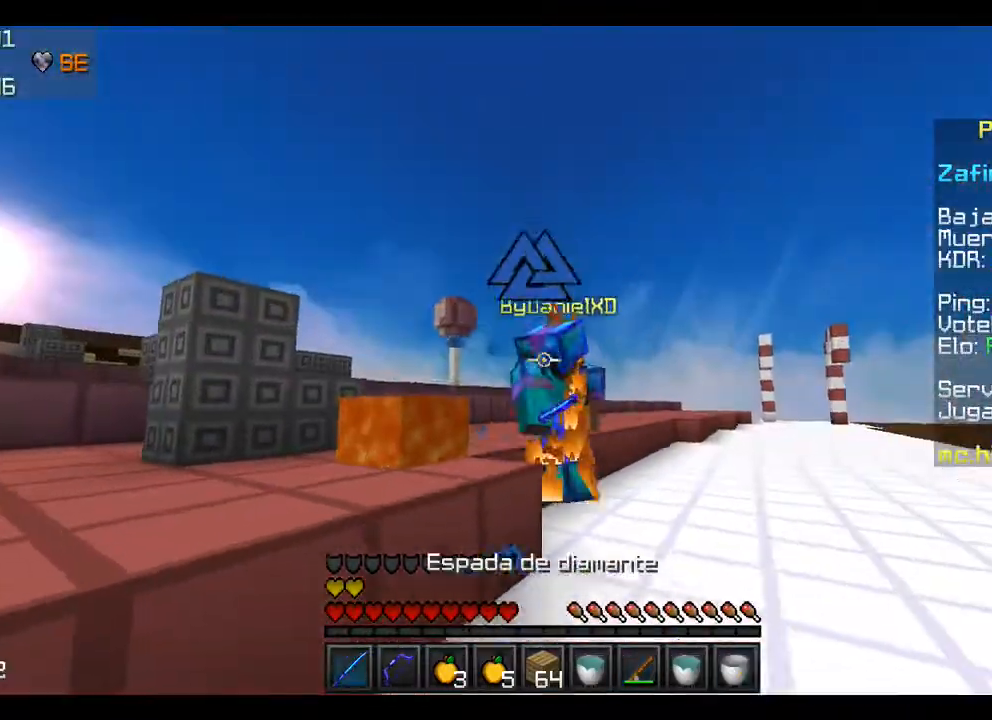
{"keys": ["w"], "mouse": ["left"], "events": [[67, "mouse_left", "down"], [200, "mouse_left", "up"], [267, "mouse_left", "down"], [267, "w", "down"], [367, "mouse_left", "up"], [467, "mouse_left", "down"]]}
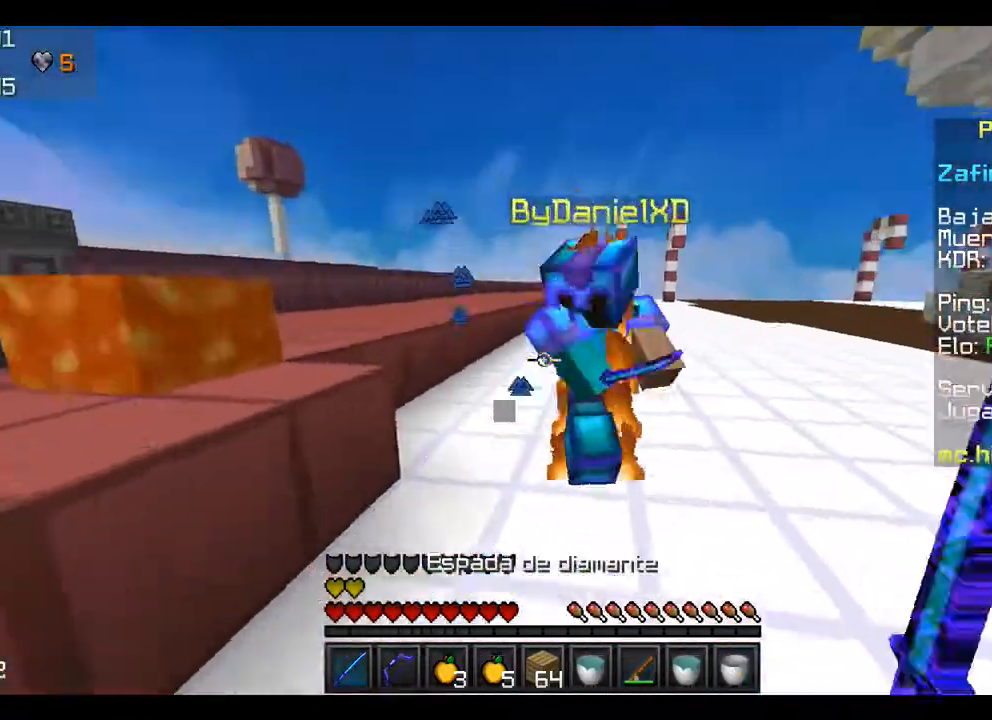
{"keys": ["w"], "mouse": ["left"], "events": [[67, "mouse_left", "up"], [133, "mouse_left", "down"], [167, "w", "up"], [200, "mouse_left", "up"], [200, "w", "down"], [267, "mouse_left", "down"], [367, "w", "up"], [400, "mouse_left", "up"], [467, "mouse_left", "down"], [467, "w", "down"]]}
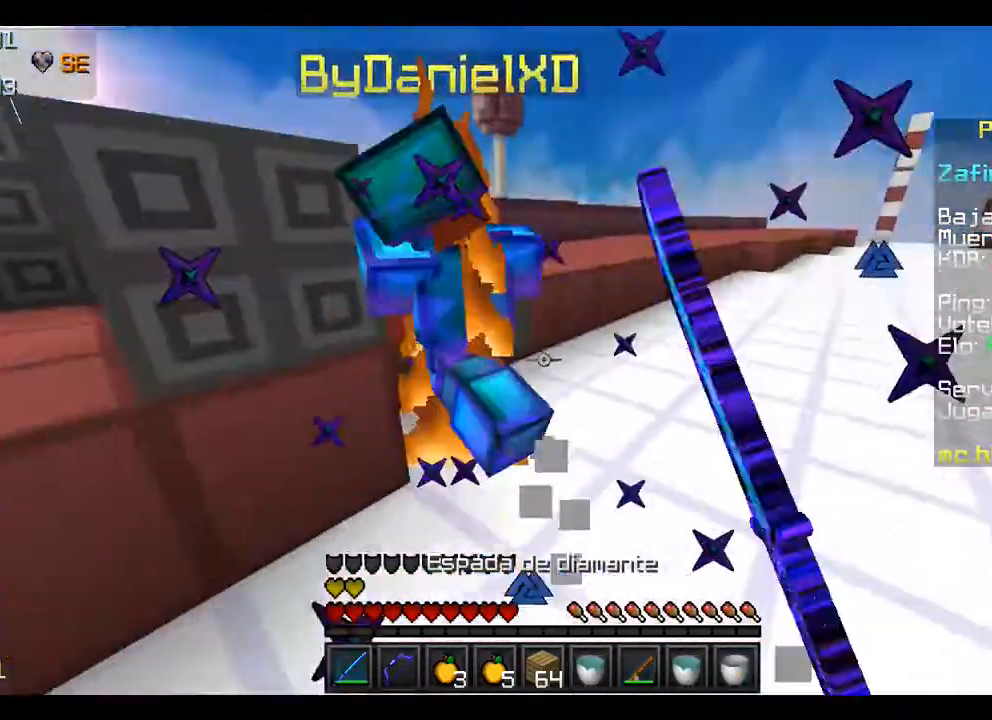
{"keys": ["w"], "mouse": ["left"], "events": [[67, "mouse_left", "up"], [67, "w", "up"], [200, "mouse_left", "down"], [200, "w", "down"], [267, "mouse_left", "up"], [367, "mouse_left", "down"], [400, "mouse_left", "up"], [500, "mouse_left", "down"]]}
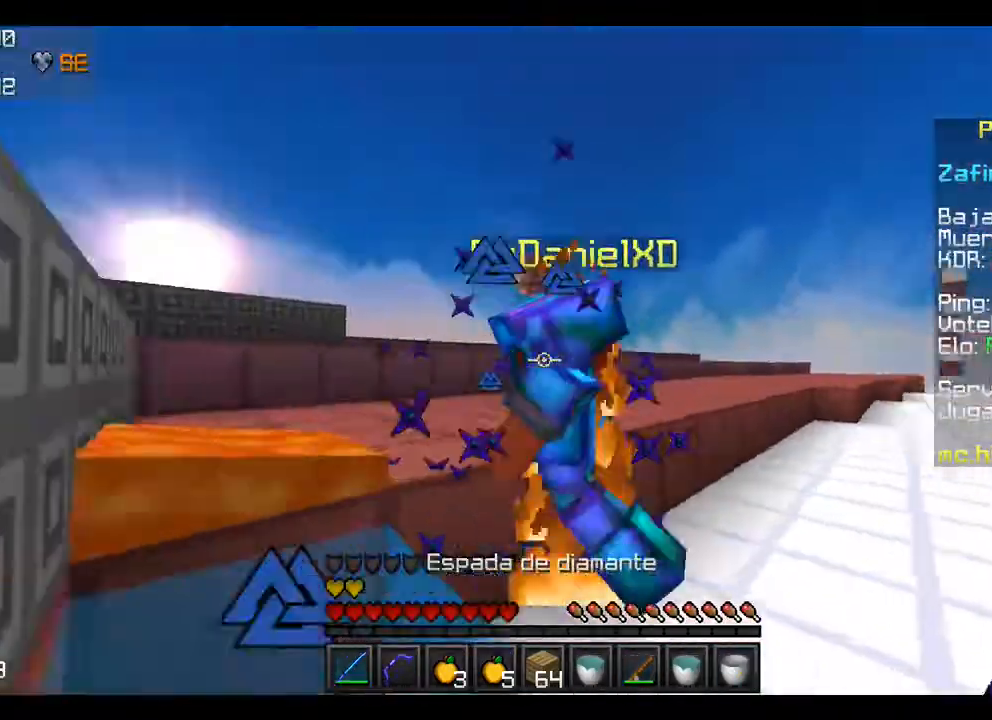
{"keys": ["w"], "mouse": ["left"], "events": [[100, "mouse_left", "up"], [167, "mouse_left", "down"], [267, "mouse_left", "up"], [333, "mouse_left", "down"], [333, "w", "up"], [367, "w", "down"], [433, "mouse_left", "up"], [500, "mouse_left", "down"]]}
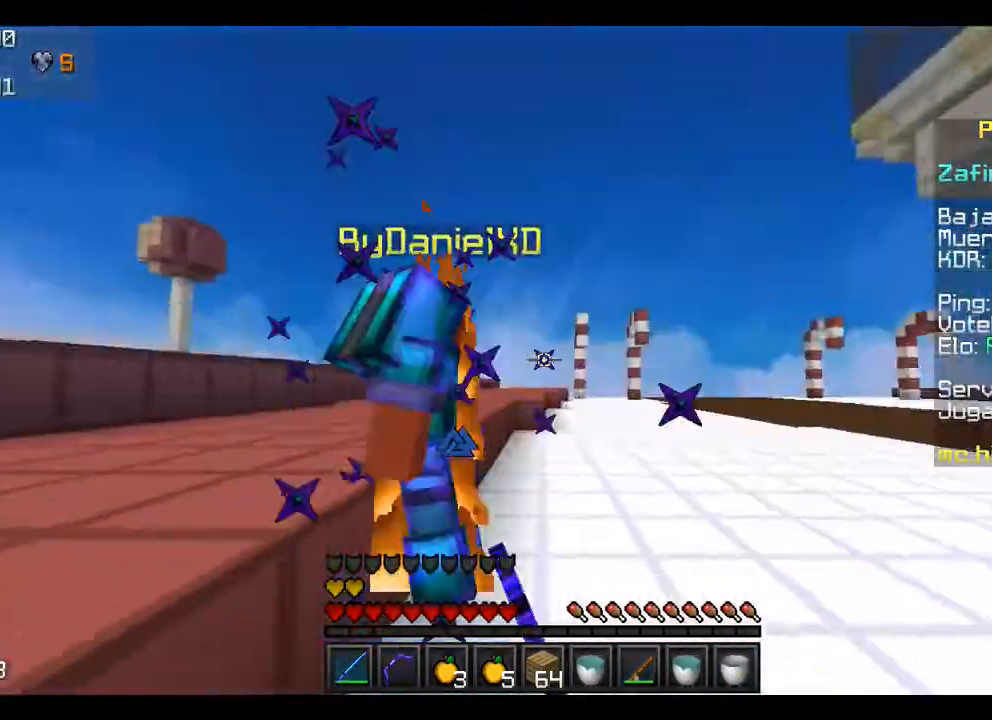
{"keys": ["w"], "mouse": [], "events": [[100, "mouse_left", "up"], [167, "mouse_left", "down"], [267, "mouse_left", "up"], [300, "mouse_left", "down"], [500, "mouse_left", "up"]]}
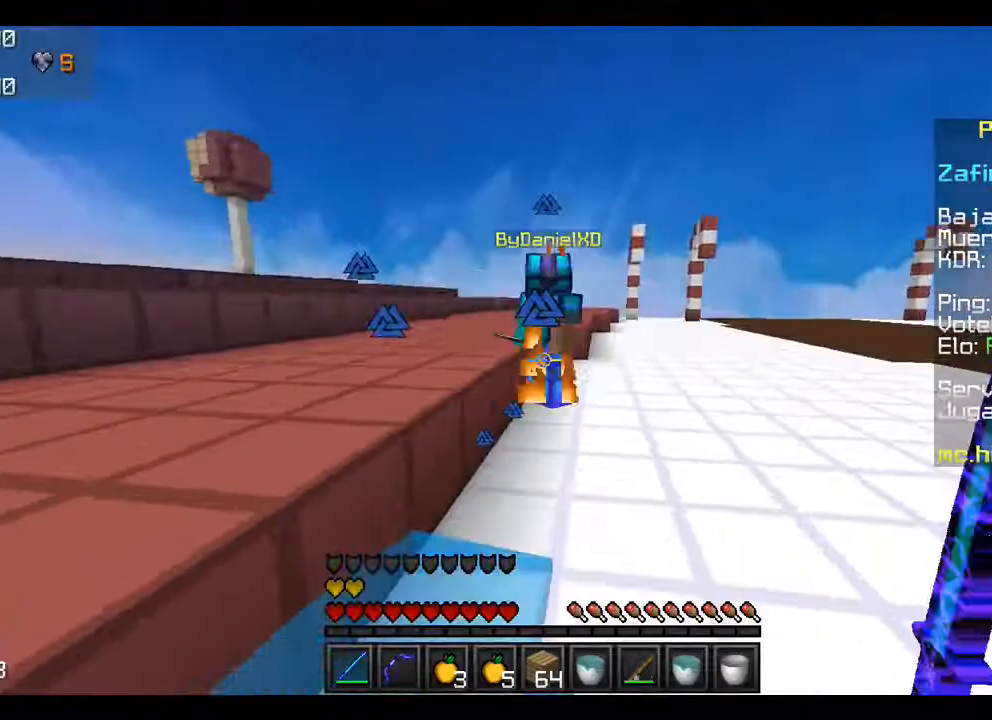
{"keys": ["s"], "mouse": [], "events": [[67, "mouse_left", "down"], [167, "mouse_left", "up"], [300, "w", "up"], [433, "s", "down"]]}
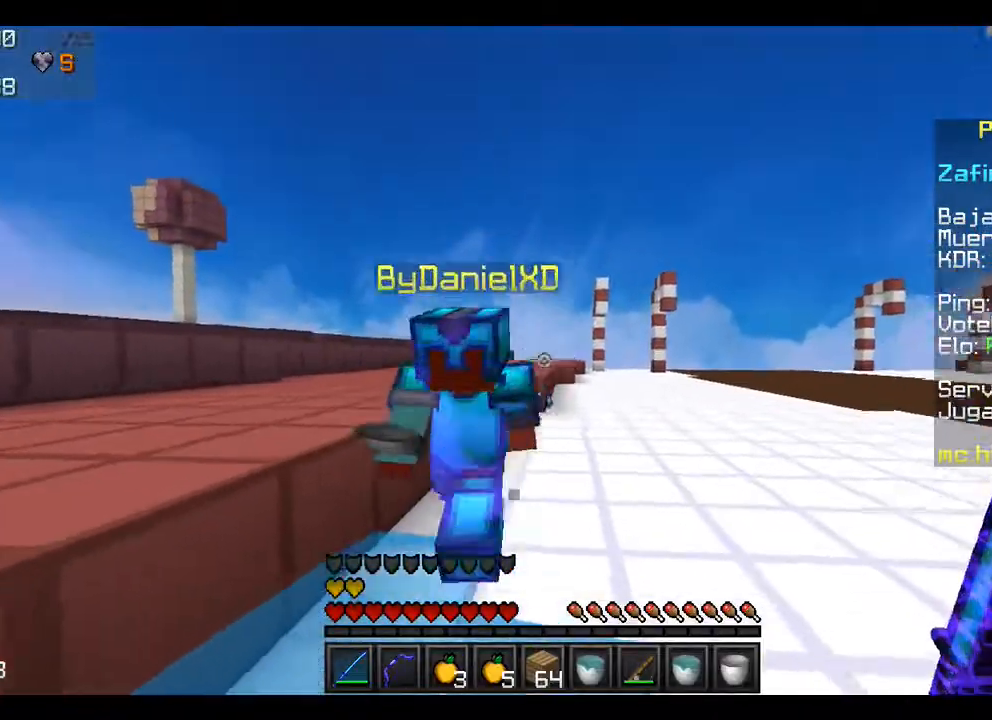
{"keys": ["s"], "mouse": ["left"], "events": [[67, "mouse_left", "down"], [67, "mouse_right", "down"], [133, "mouse_left", "up"], [167, "mouse_right", "up"], [267, "mouse_left", "down"], [367, "mouse_left", "up"], [500, "mouse_left", "down"]]}
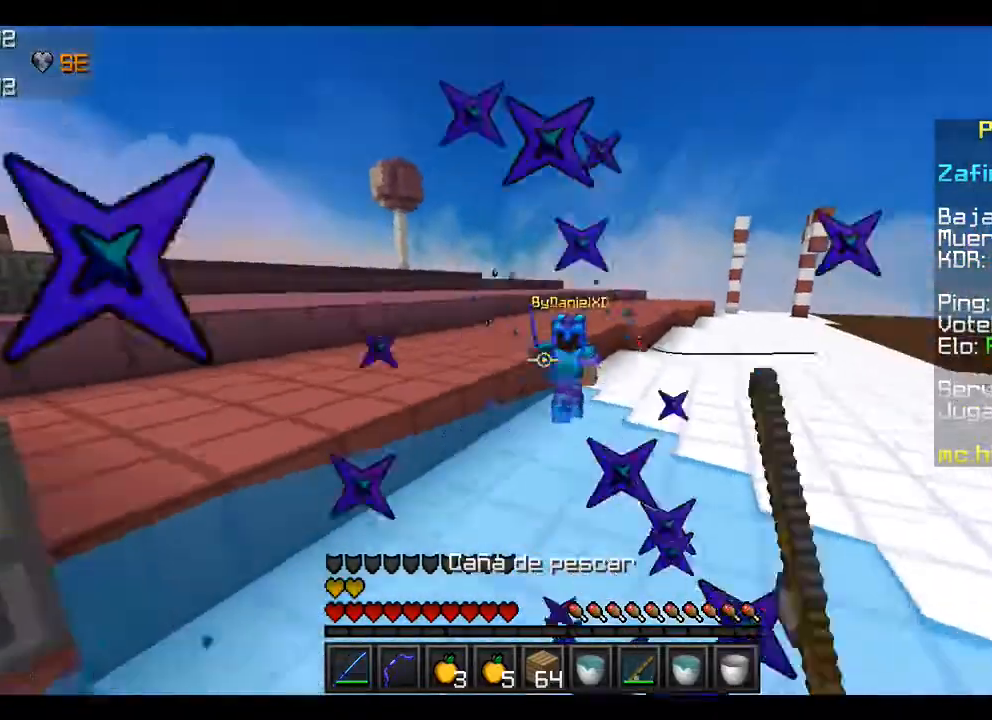
{"keys": ["w"], "mouse": [], "events": [[67, "mouse_left", "up"], [67, "s", "up"], [167, "w", "down"]]}
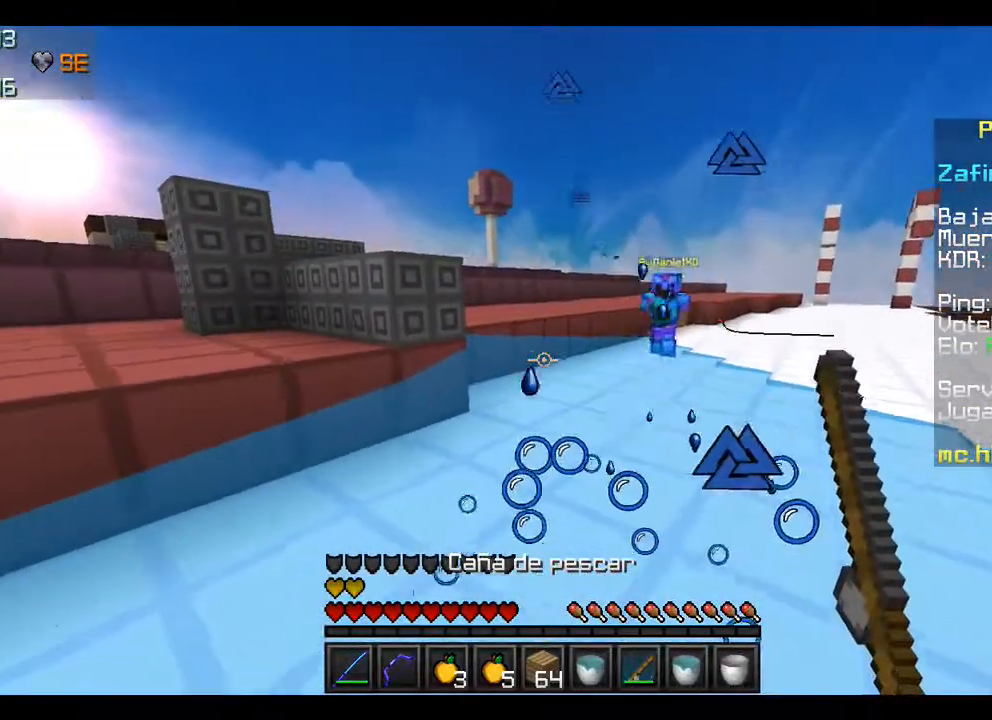
{"keys": ["w"], "mouse": [], "events": []}
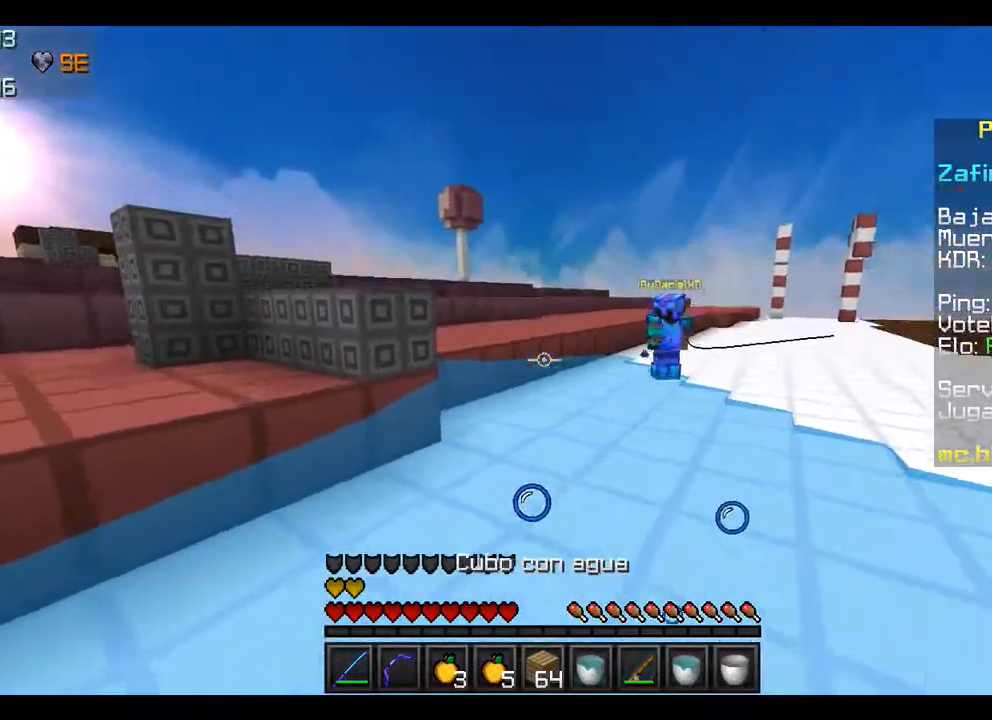
{"keys": ["w"], "mouse": [], "events": []}
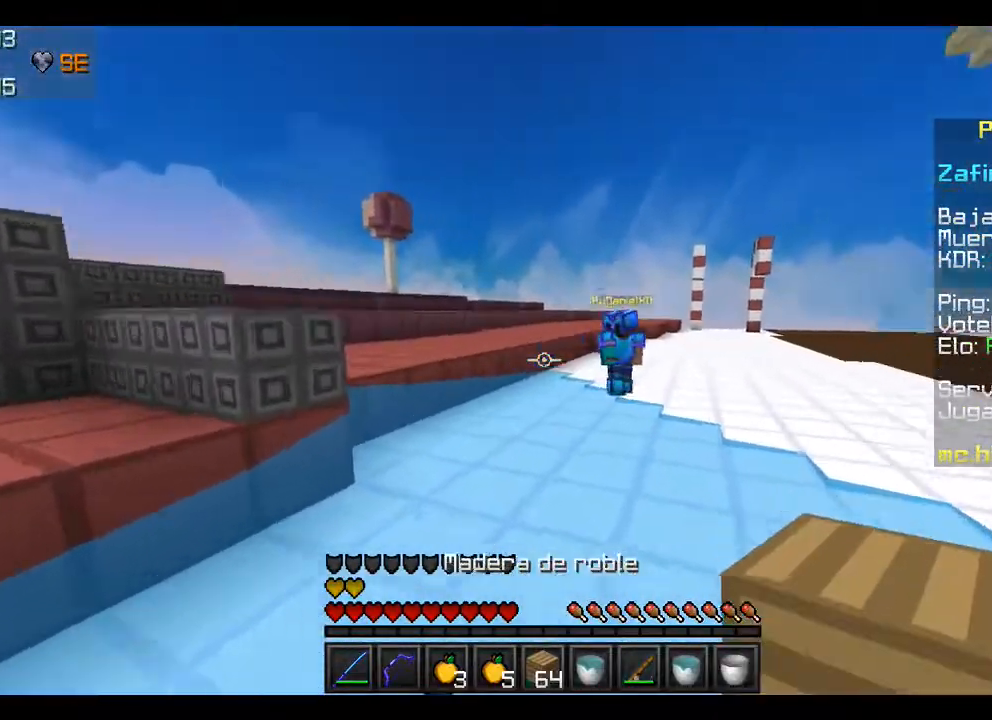
{"keys": ["w"], "mouse": [], "events": []}
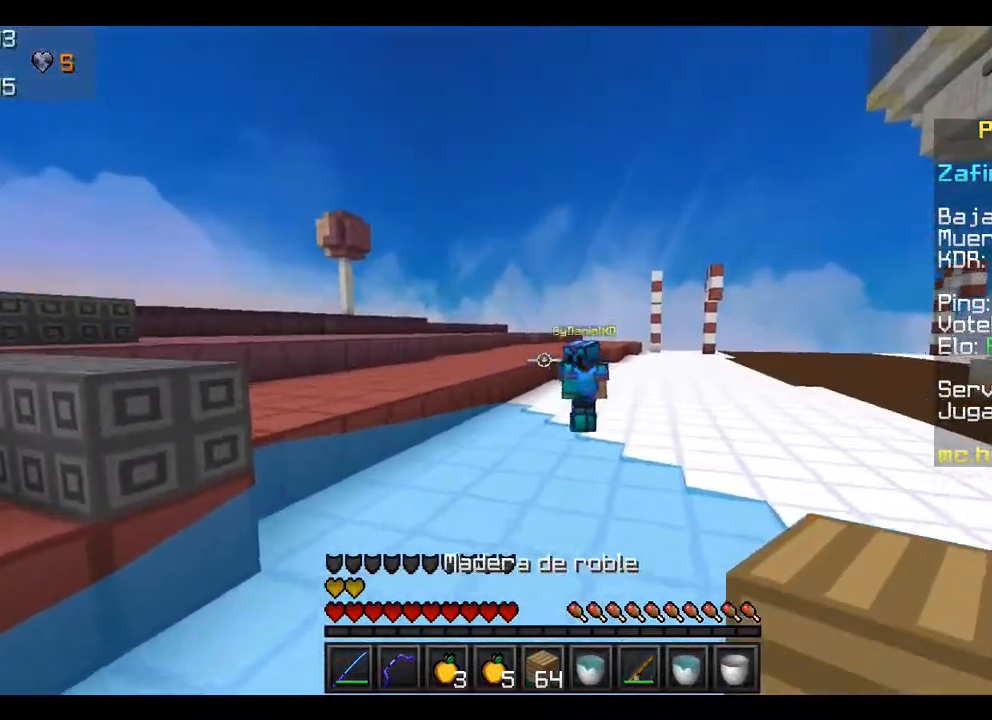
{"keys": ["w"], "mouse": [], "events": []}
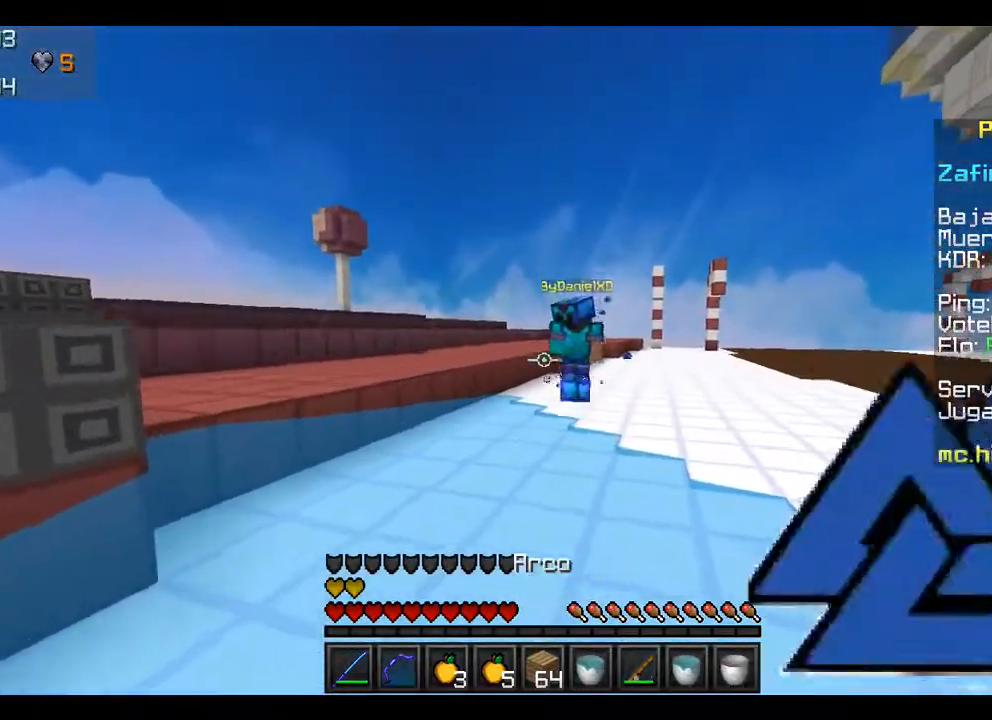
{"keys": ["w"], "mouse": ["right"], "events": [[133, "mouse_right", "down"]]}
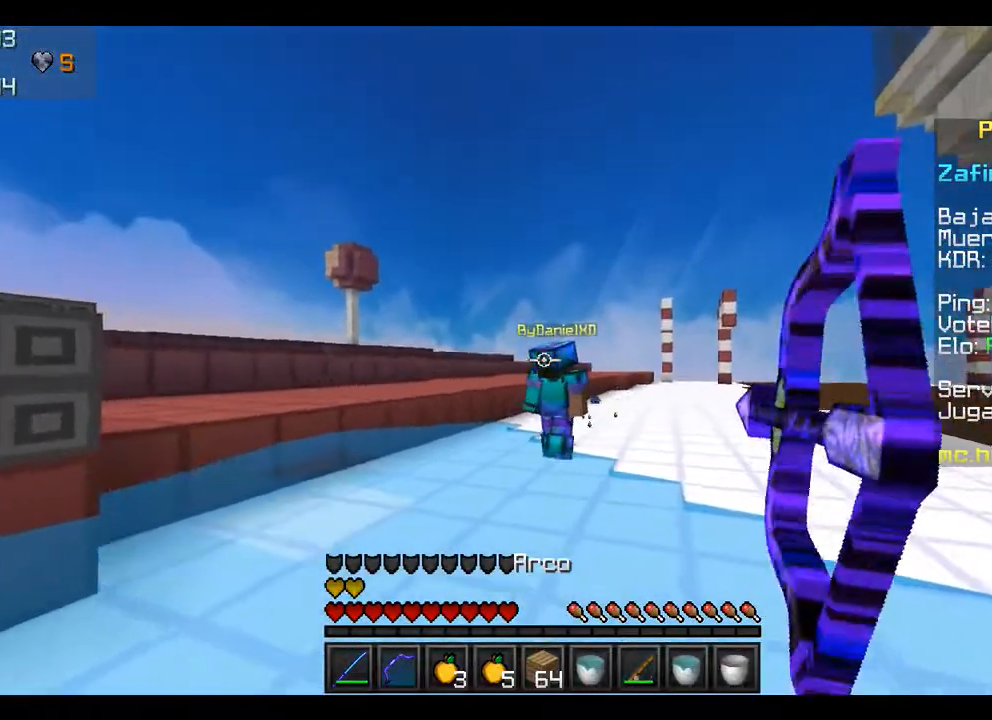
{"keys": ["w"], "mouse": ["right"], "events": [[300, "mouse_right", "up"], [367, "mouse_right", "down"]]}
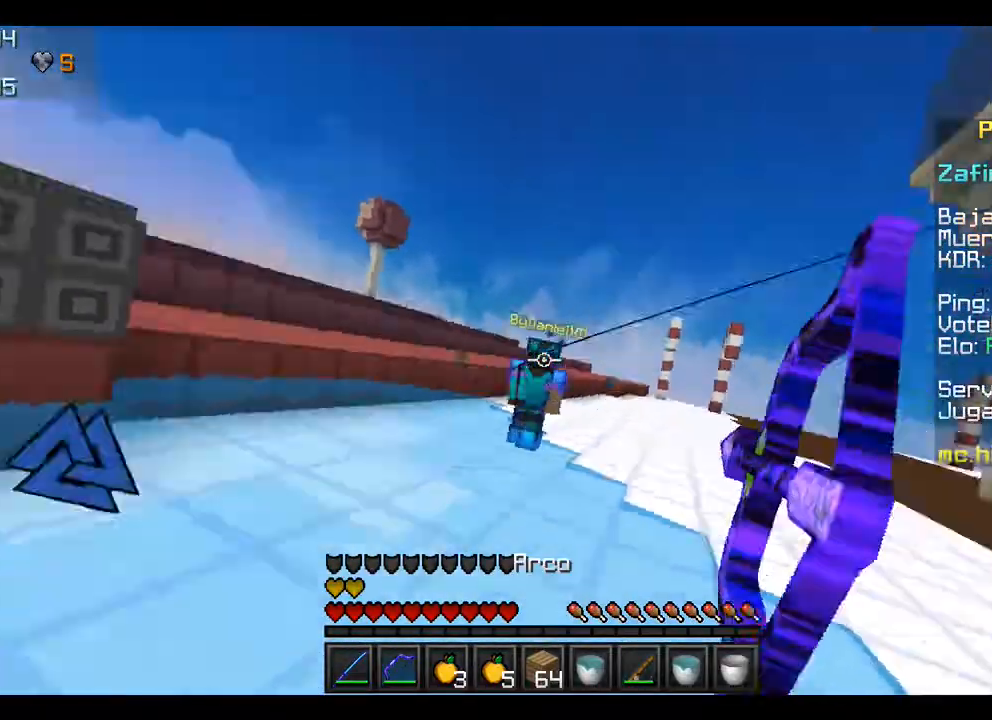
{"keys": ["w"], "mouse": ["right"], "events": []}
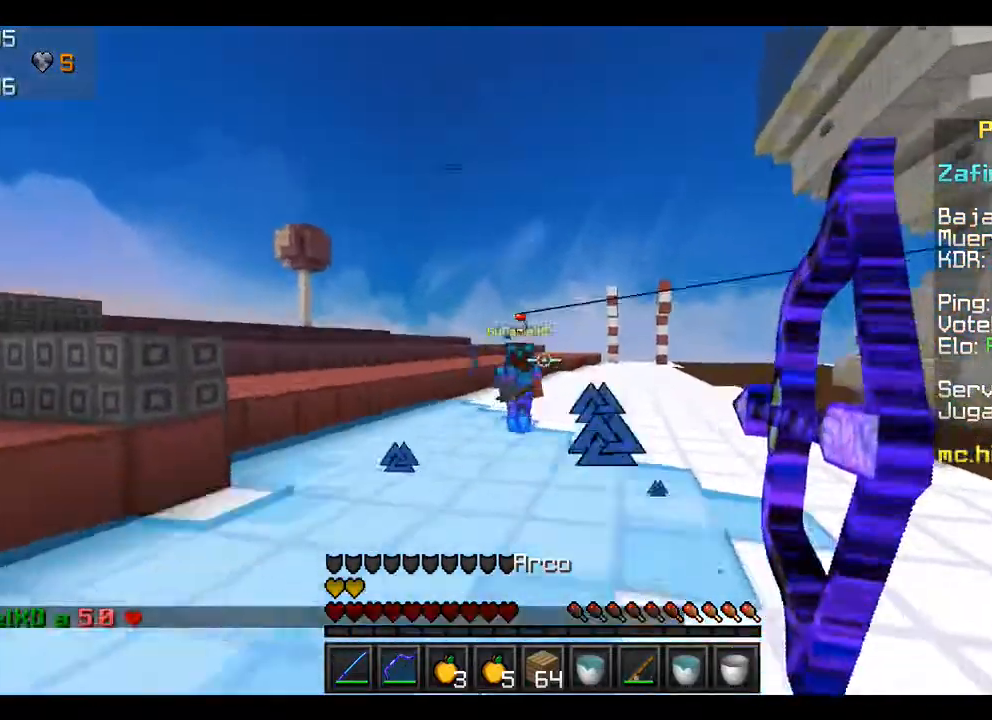
{"keys": ["w"], "mouse": ["right"], "events": [[100, "mouse_right", "up"], [200, "mouse_right", "down"]]}
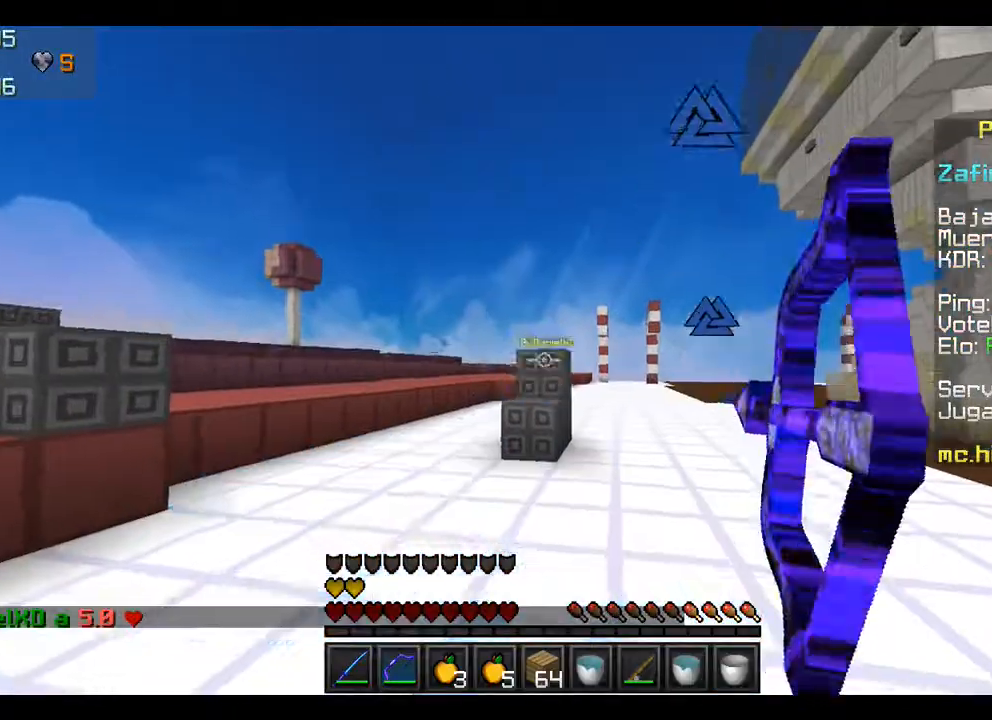
{"keys": ["w"], "mouse": [], "events": [[467, "mouse_right", "up"]]}
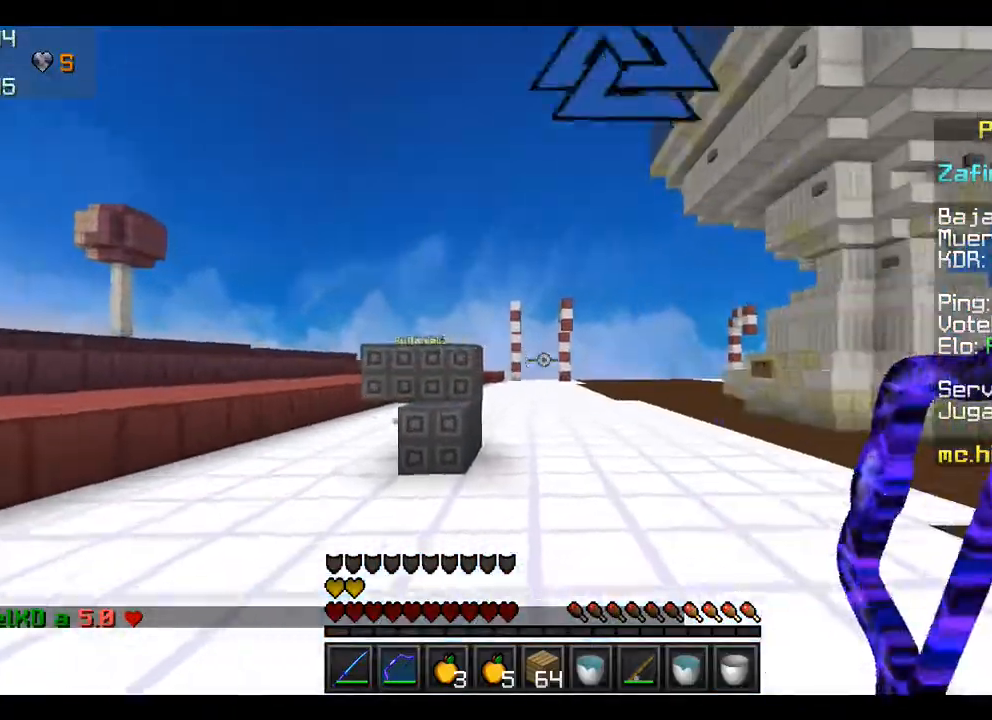
{"keys": ["w"], "mouse": [], "events": []}
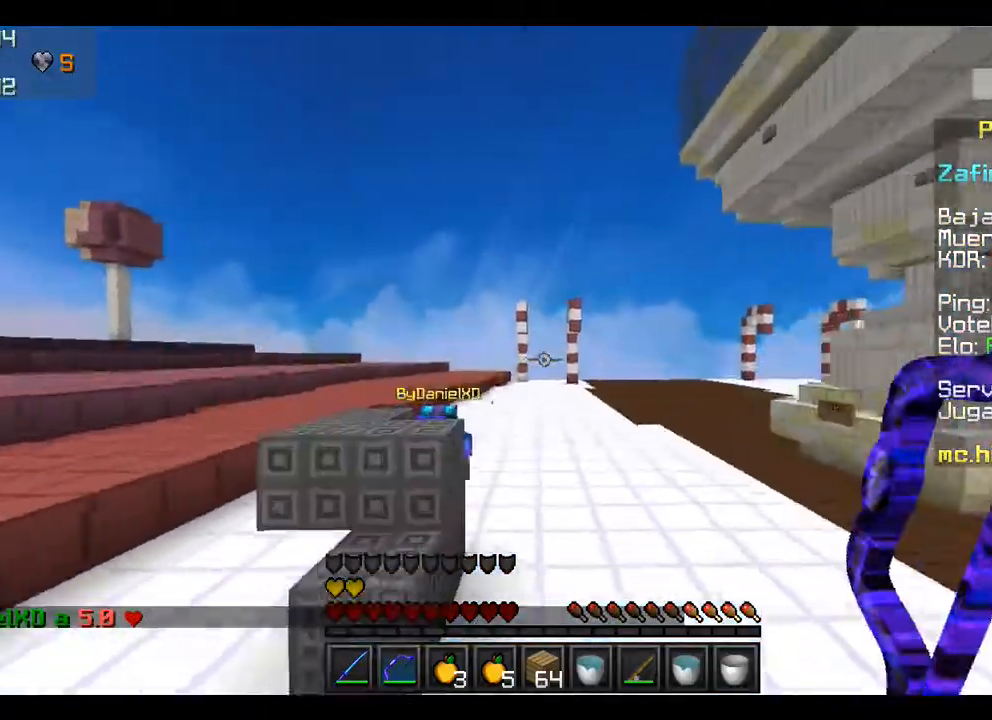
{"keys": ["w"], "mouse": [], "events": []}
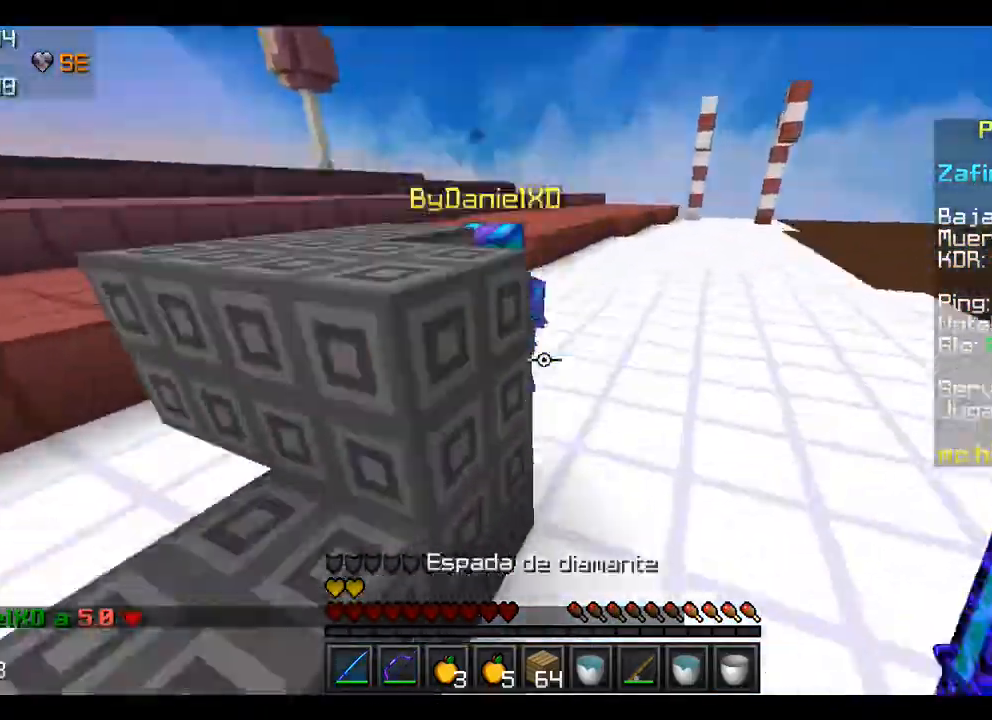
{"keys": ["w"], "mouse": [], "events": [[267, "mouse_left", "down"], [367, "mouse_left", "up"], [400, "mouse_left", "down"], [500, "mouse_left", "up"]]}
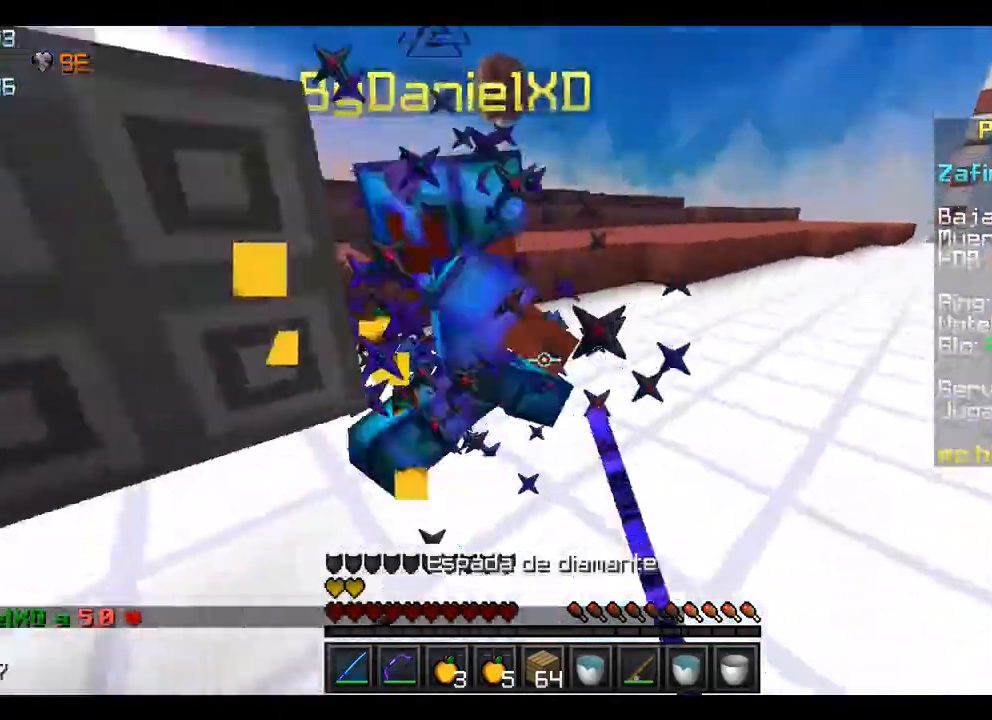
{"keys": ["w"], "mouse": [], "events": [[133, "mouse_left", "down"], [233, "mouse_left", "up"], [267, "mouse_left", "down"], [367, "mouse_left", "up"], [467, "mouse_left", "down"], [500, "mouse_left", "up"]]}
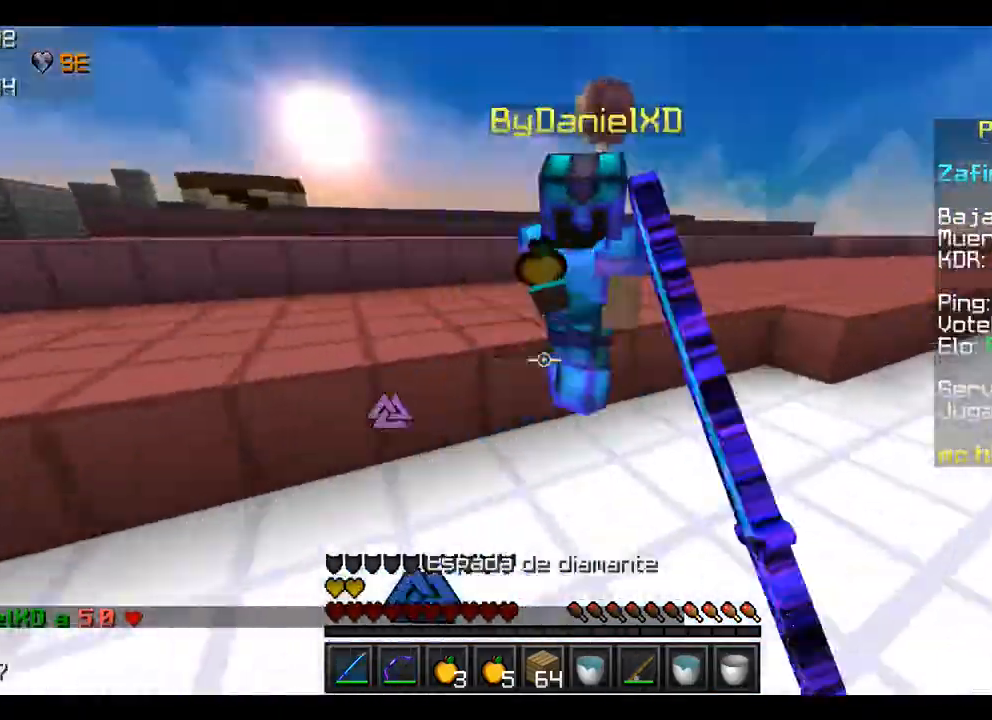
{"keys": ["w"], "mouse": [], "events": [[67, "mouse_left", "down"], [167, "mouse_left", "up"], [300, "mouse_left", "down"], [367, "mouse_left", "up"], [400, "mouse_left", "down"], [500, "mouse_left", "up"]]}
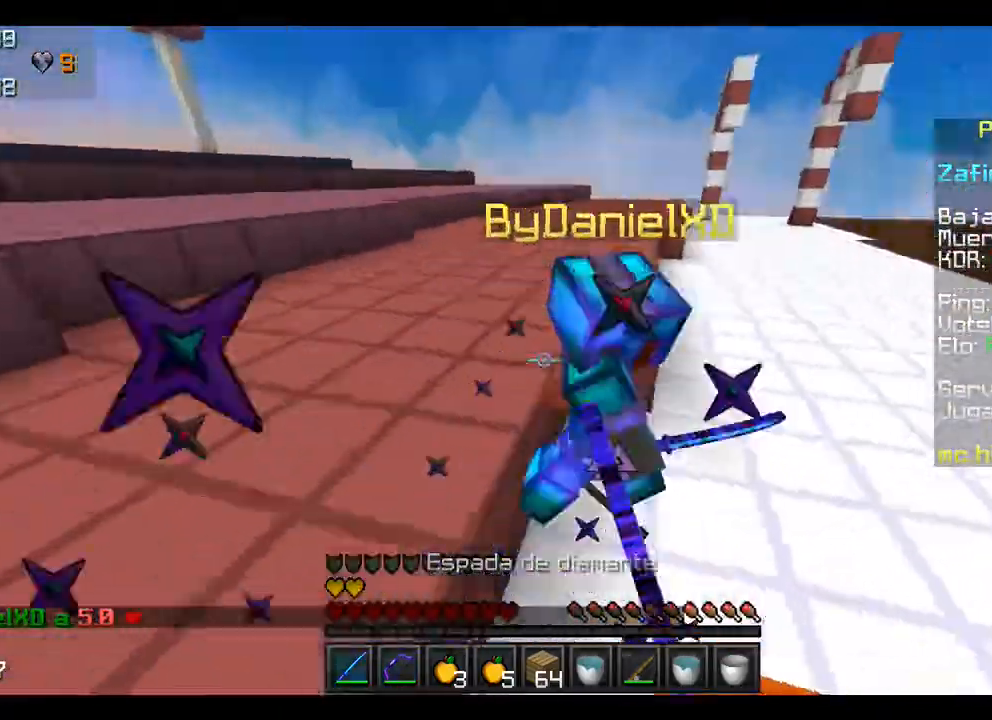
{"keys": ["a", "w"], "mouse": [], "events": [[100, "mouse_left", "down"], [167, "mouse_left", "up"], [267, "a", "down"], [267, "mouse_left", "down"], [367, "mouse_left", "up"], [433, "mouse_left", "down"], [500, "mouse_left", "up"]]}
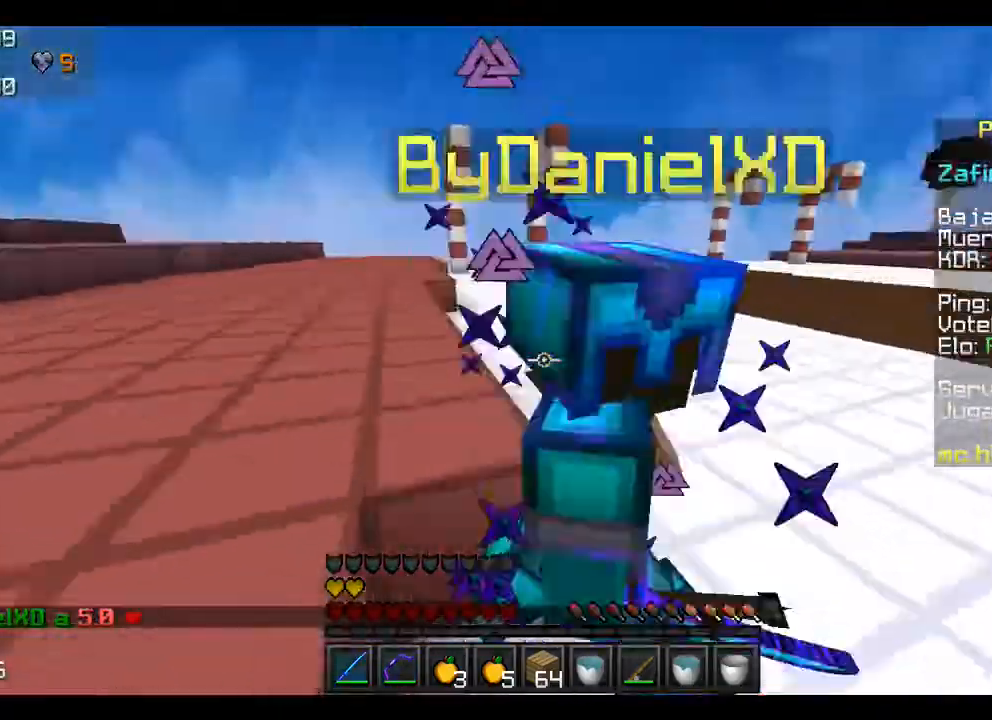
{"keys": [], "mouse": ["left"], "events": [[133, "mouse_left", "down"], [200, "mouse_left", "up"], [267, "mouse_left", "down"], [300, "a", "up"], [367, "mouse_left", "up"], [400, "w", "up"], [467, "mouse_left", "down"]]}
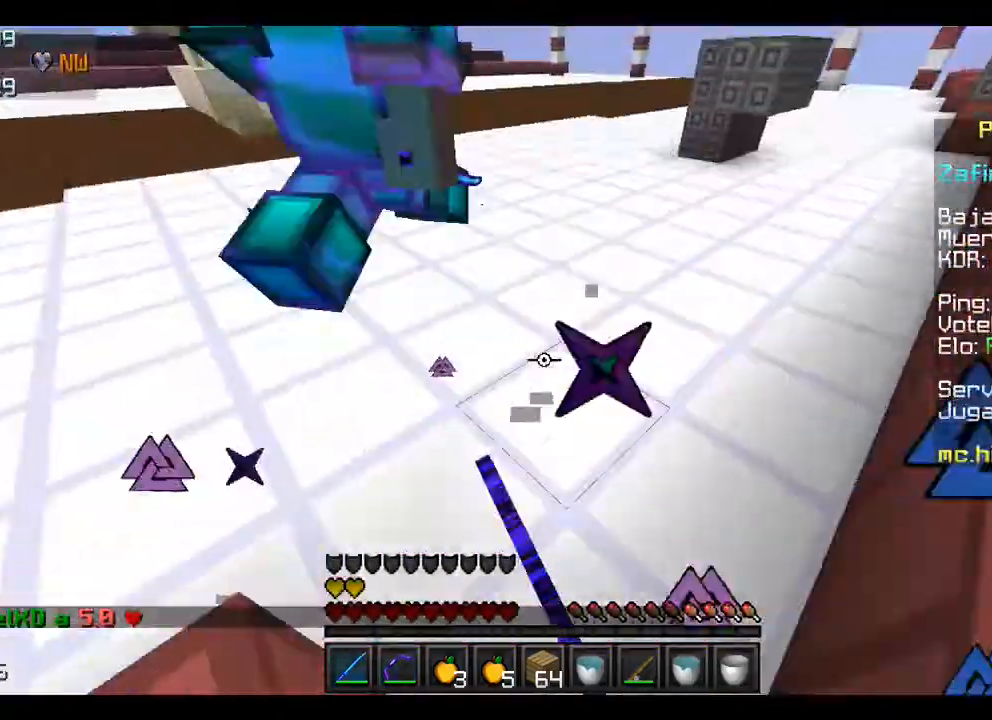
{"keys": ["s"], "mouse": ["left"], "events": [[33, "w", "down"], [100, "mouse_left", "up"], [100, "w", "up"], [133, "mouse_left", "down"], [167, "s", "down"], [233, "mouse_left", "up"], [333, "mouse_left", "down"], [433, "mouse_left", "up"], [467, "mouse_left", "down"]]}
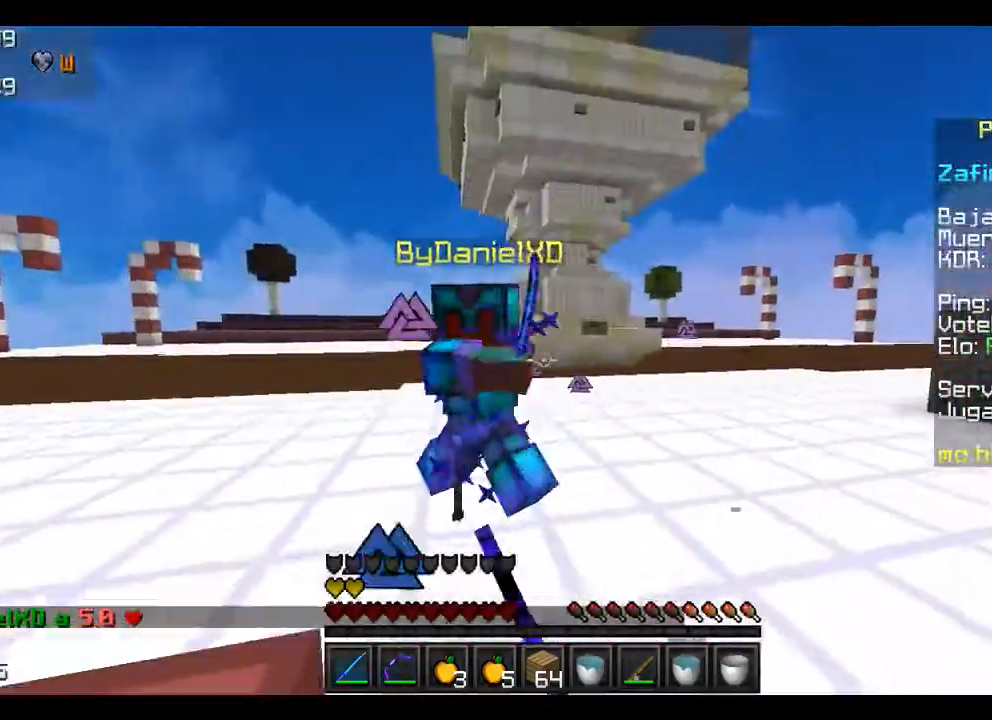
{"keys": ["w"], "mouse": ["left"], "events": [[33, "s", "up"], [67, "mouse_left", "up"], [100, "w", "down"], [167, "mouse_left", "down"], [267, "mouse_left", "up"], [300, "mouse_left", "down"], [467, "mouse_left", "up"], [500, "mouse_left", "down"]]}